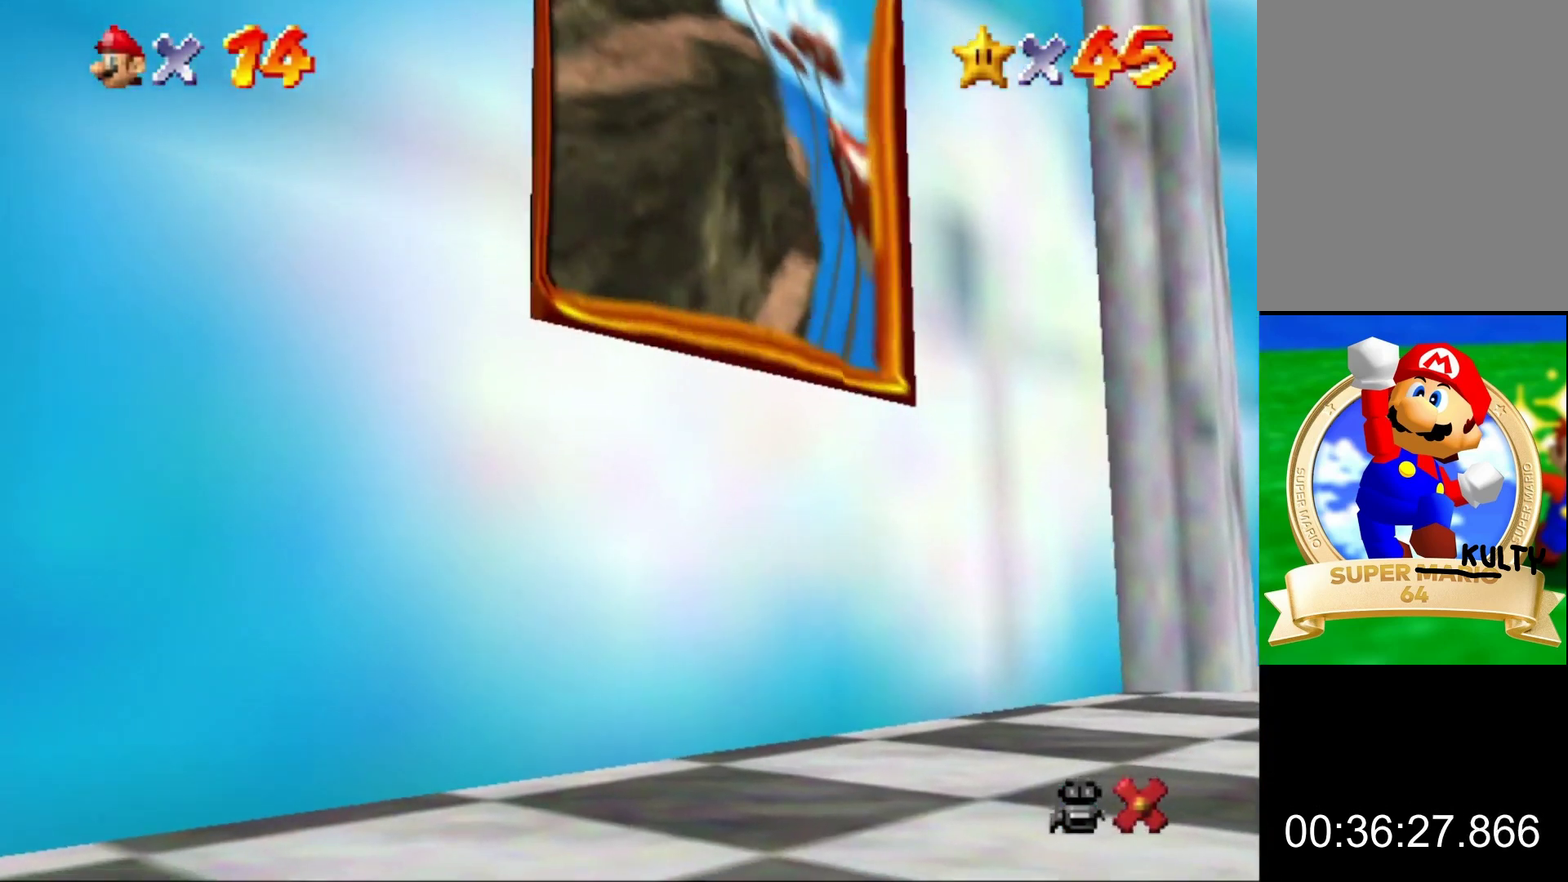
Gameplay with a controller (Nintendo layout); each line is a JSON object with the inputs held at the frame after it. "events" lists button and stick changes between this image and that frame as [ms after this image, input, new state], when the widget could be followed in between. This overlay highlights the sticks when they move; stick clicks (L3) are not distinguishable. Not read: L3 R3.
{"buttons": [], "left_stick": "center", "events": []}
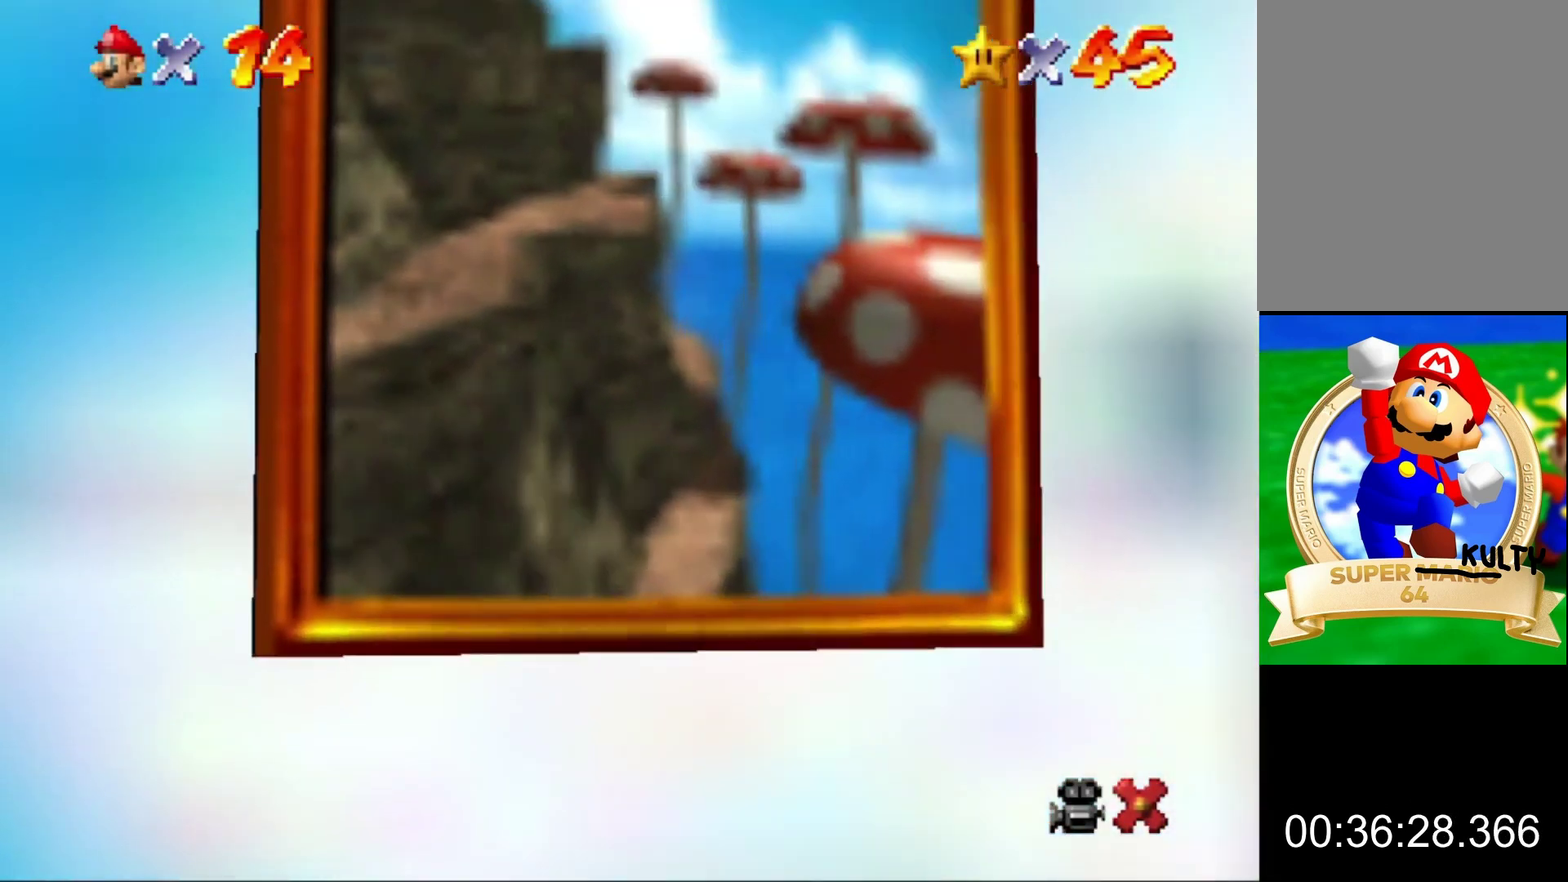
{"buttons": [], "left_stick": "center", "events": []}
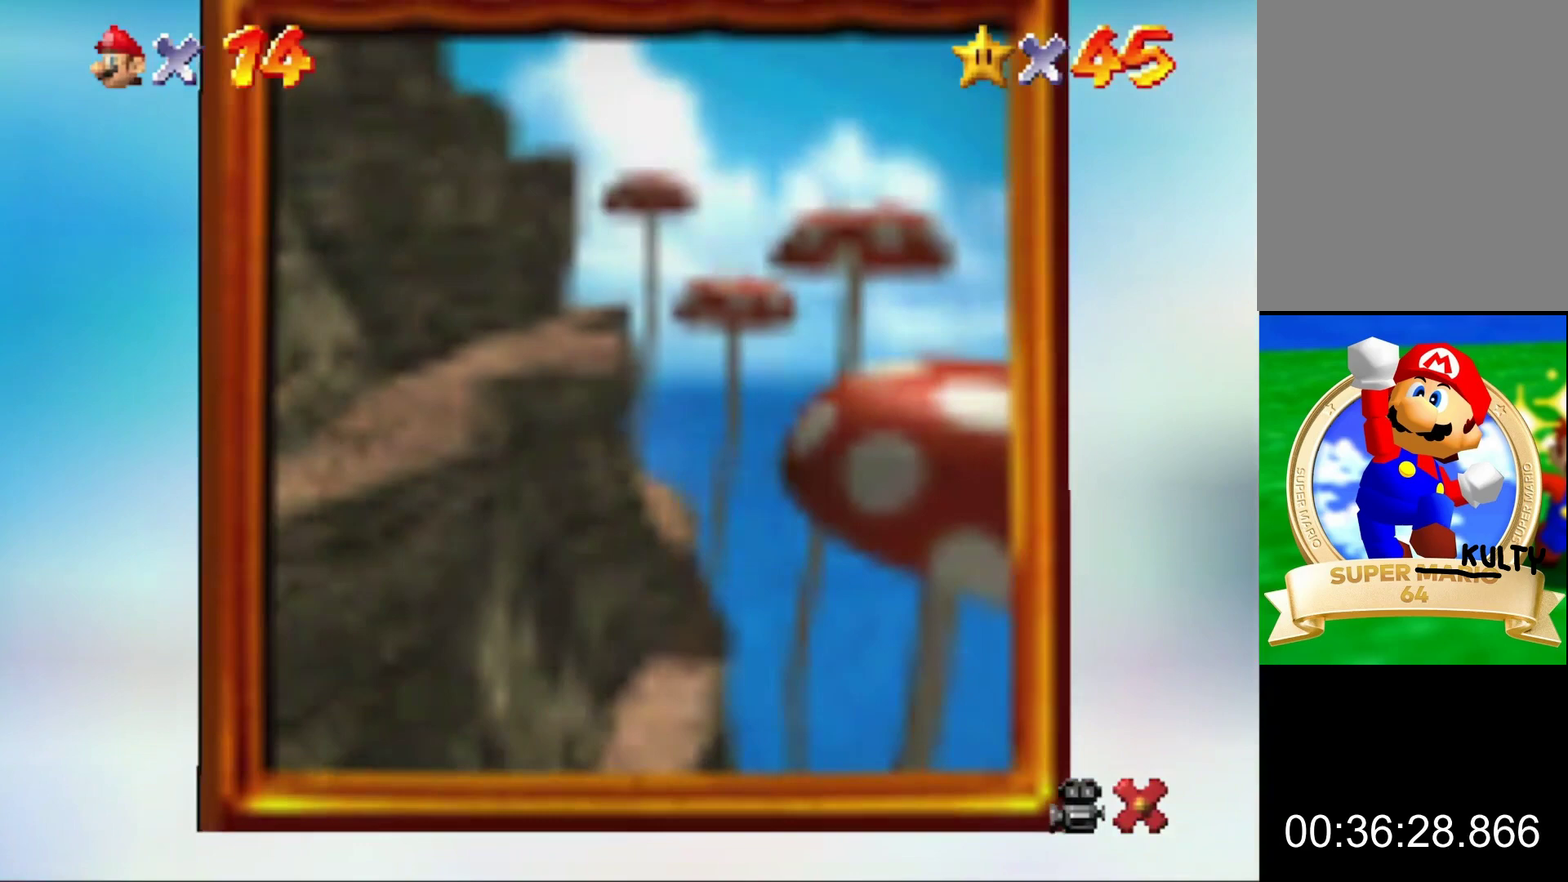
{"buttons": [], "left_stick": "center", "events": []}
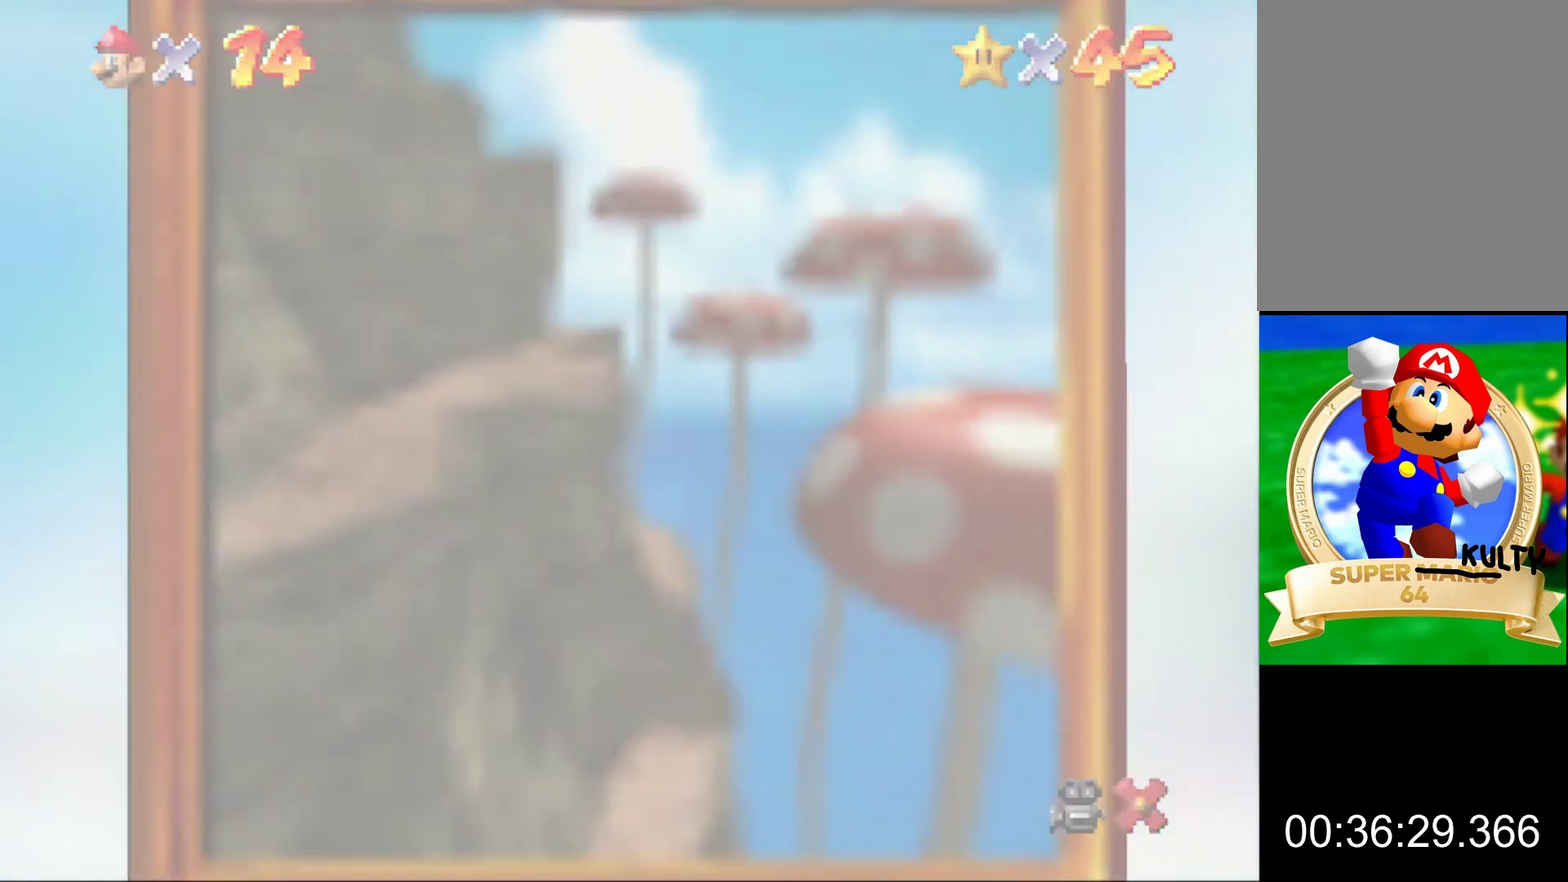
{"buttons": [], "left_stick": "center", "events": []}
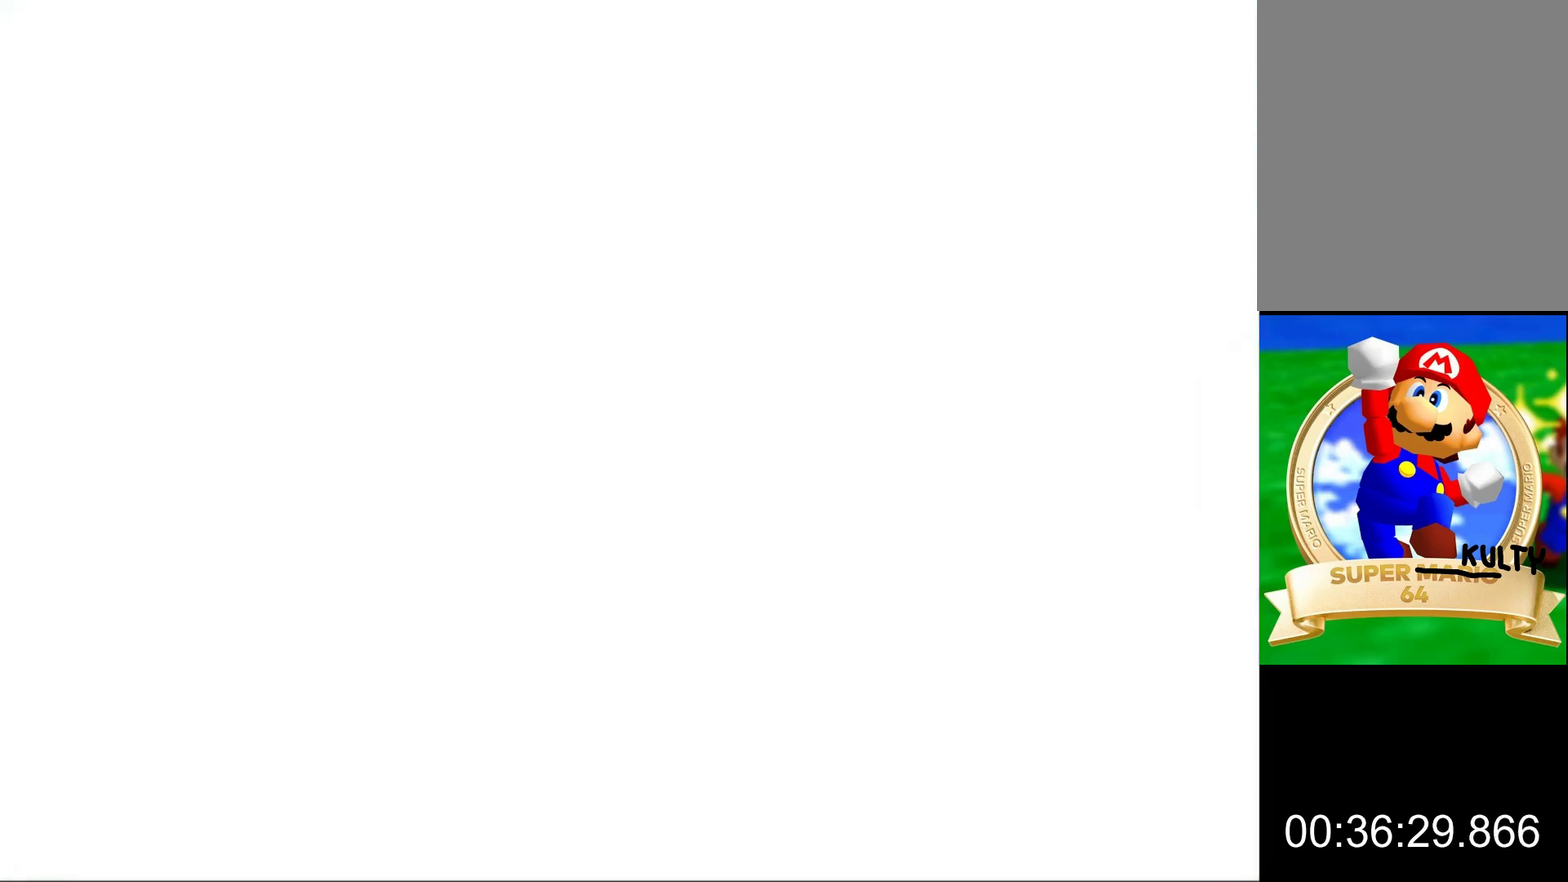
{"buttons": [], "left_stick": "center", "events": []}
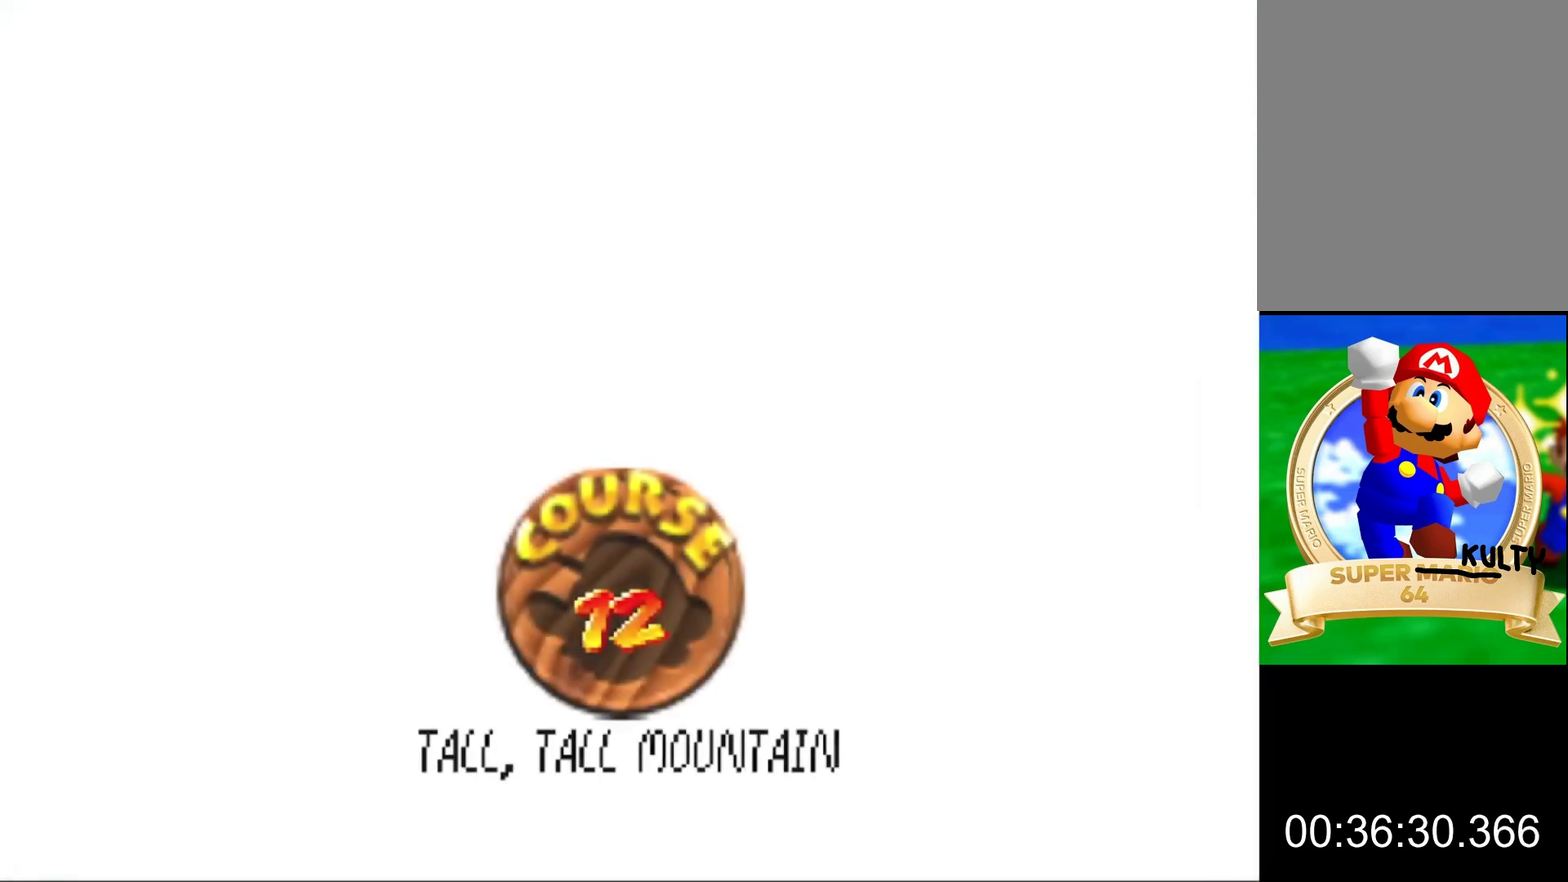
{"buttons": [], "left_stick": "center", "events": [[400, "A", "down"], [500, "A", "up"]]}
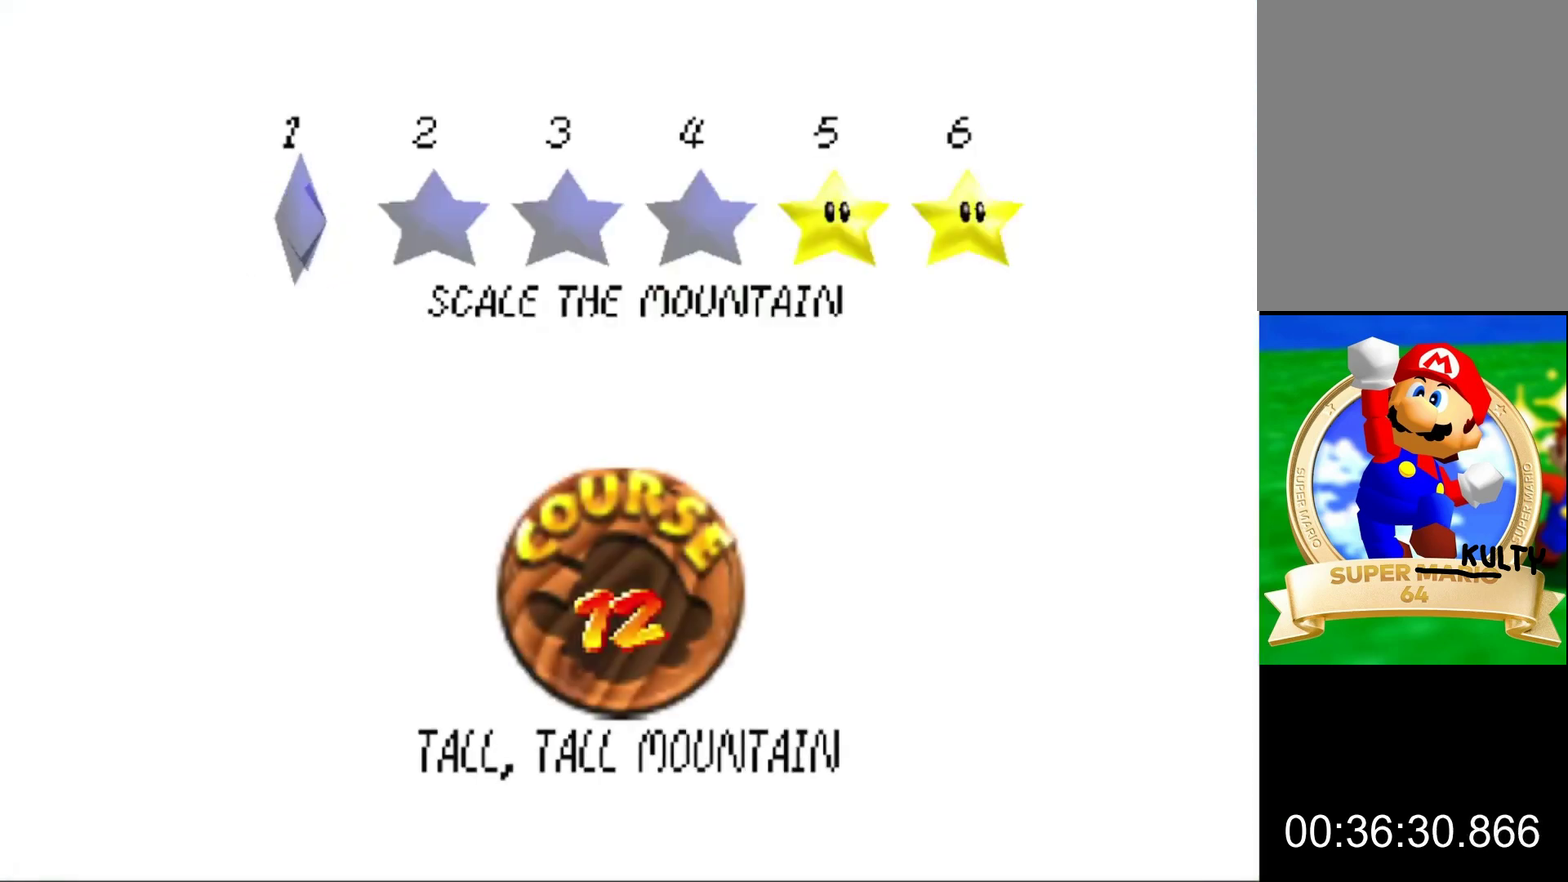
{"buttons": [], "left_stick": "center", "events": [[67, "A", "down"], [133, "A", "up"], [200, "A", "down"], [300, "A", "up"]]}
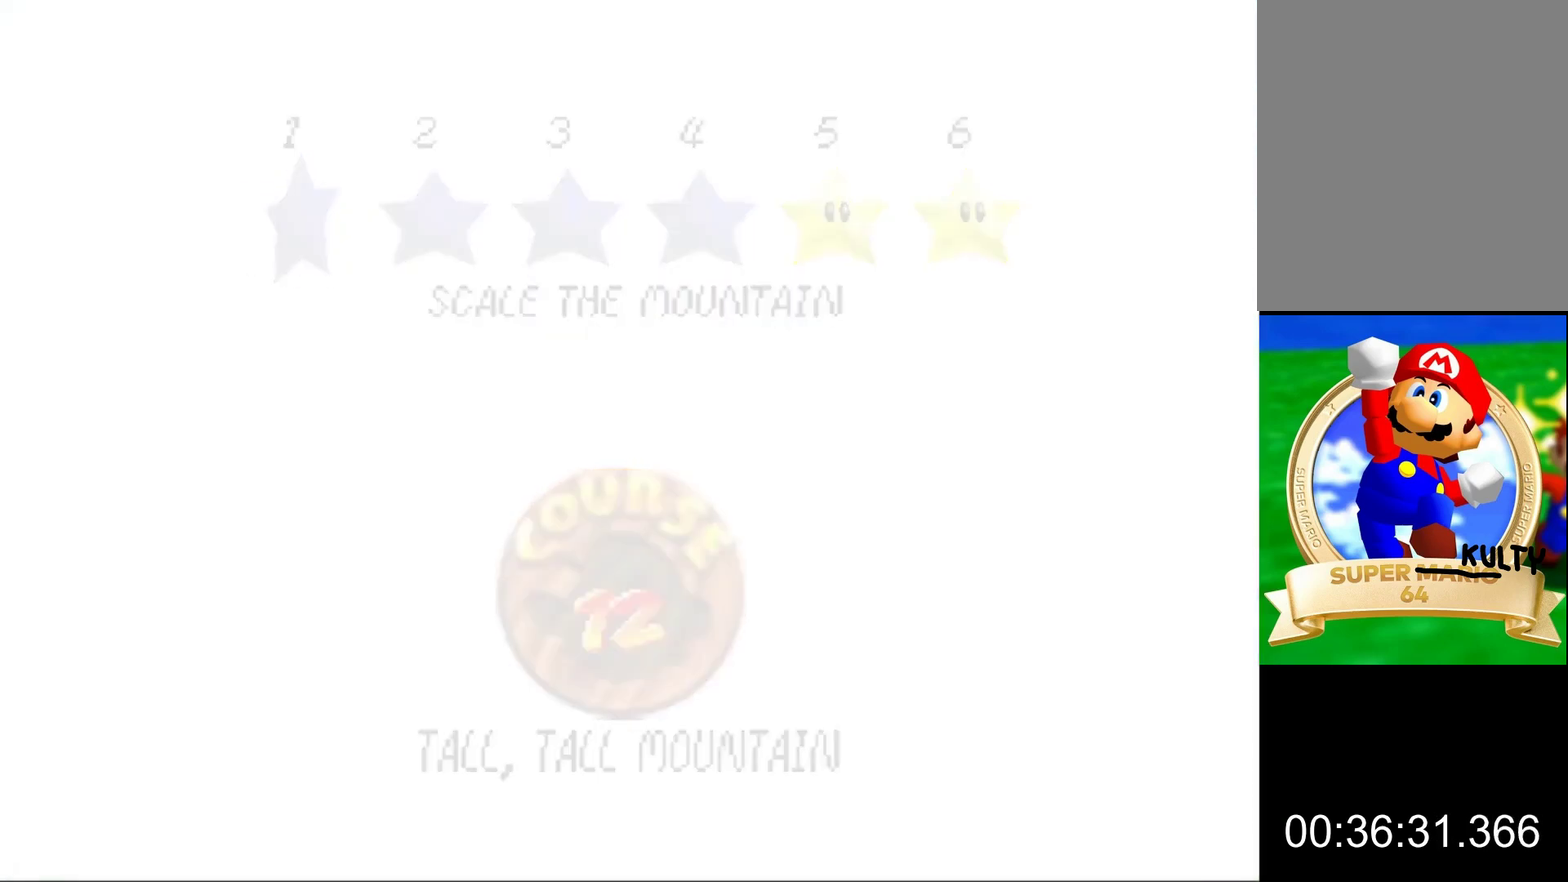
{"buttons": [], "left_stick": "center", "events": []}
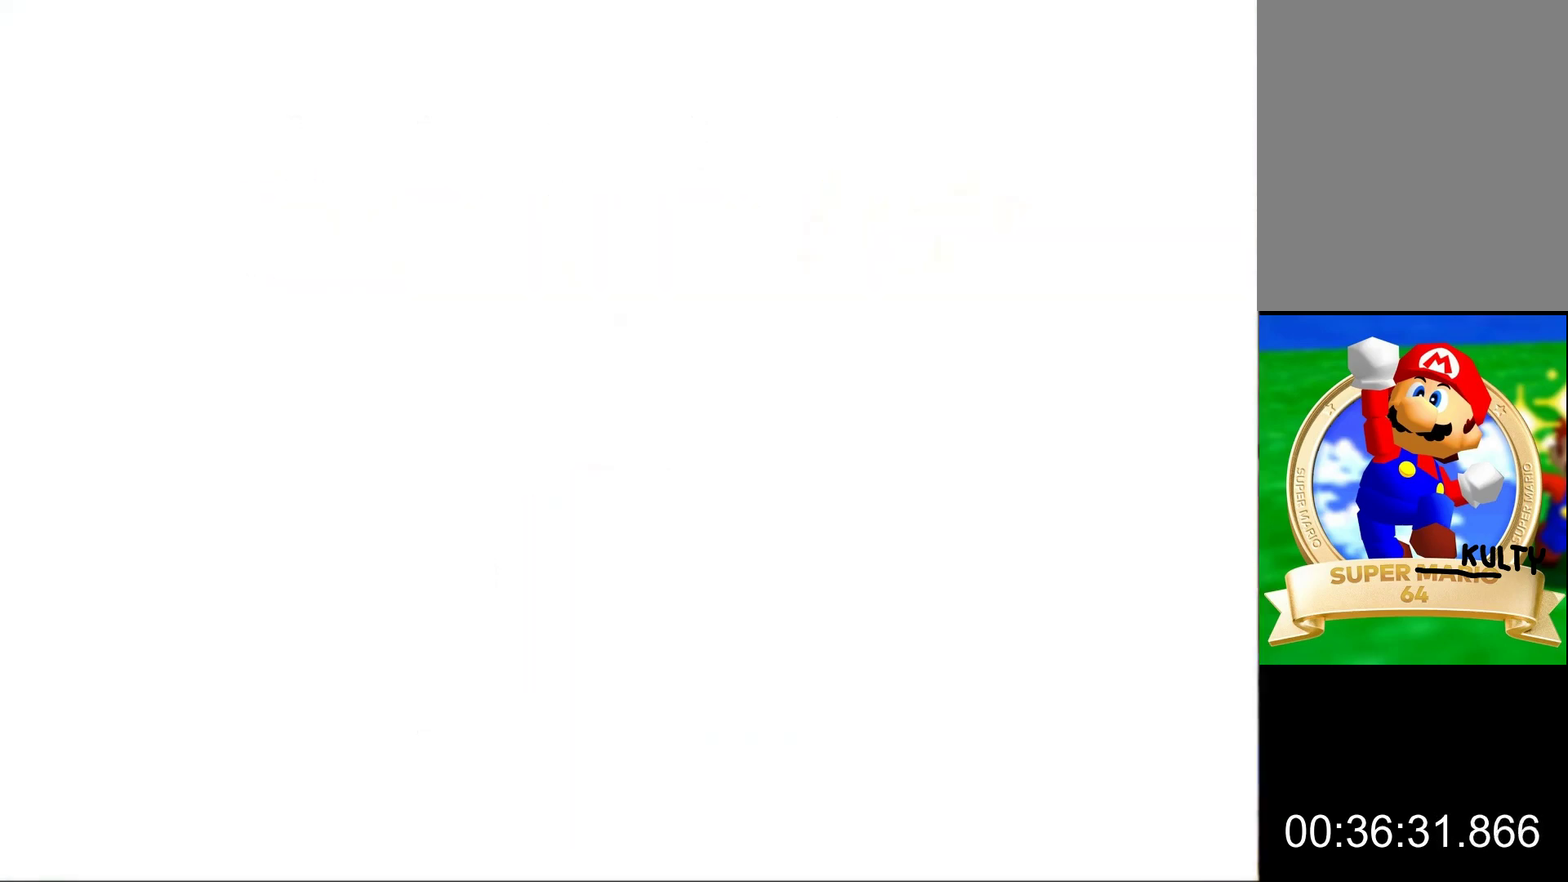
{"buttons": [], "left_stick": "center", "events": [[67, "C_DOWN", "down"], [167, "C_DOWN", "up"]]}
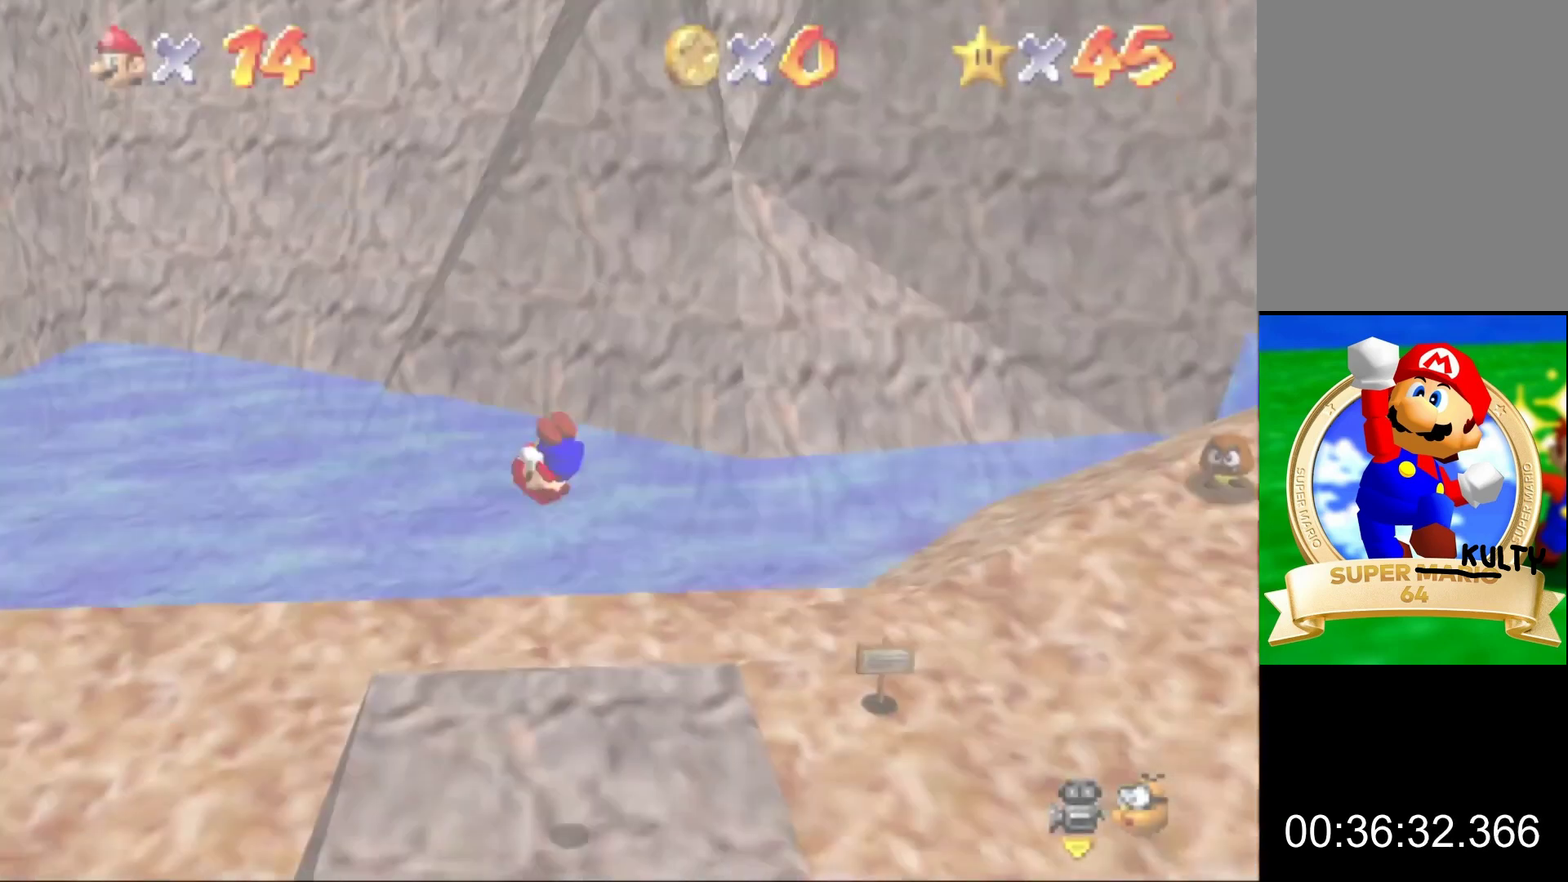
{"buttons": ["A"], "left_stick": "up", "events": [[267, "left_stick", "up"], [400, "A", "down"]]}
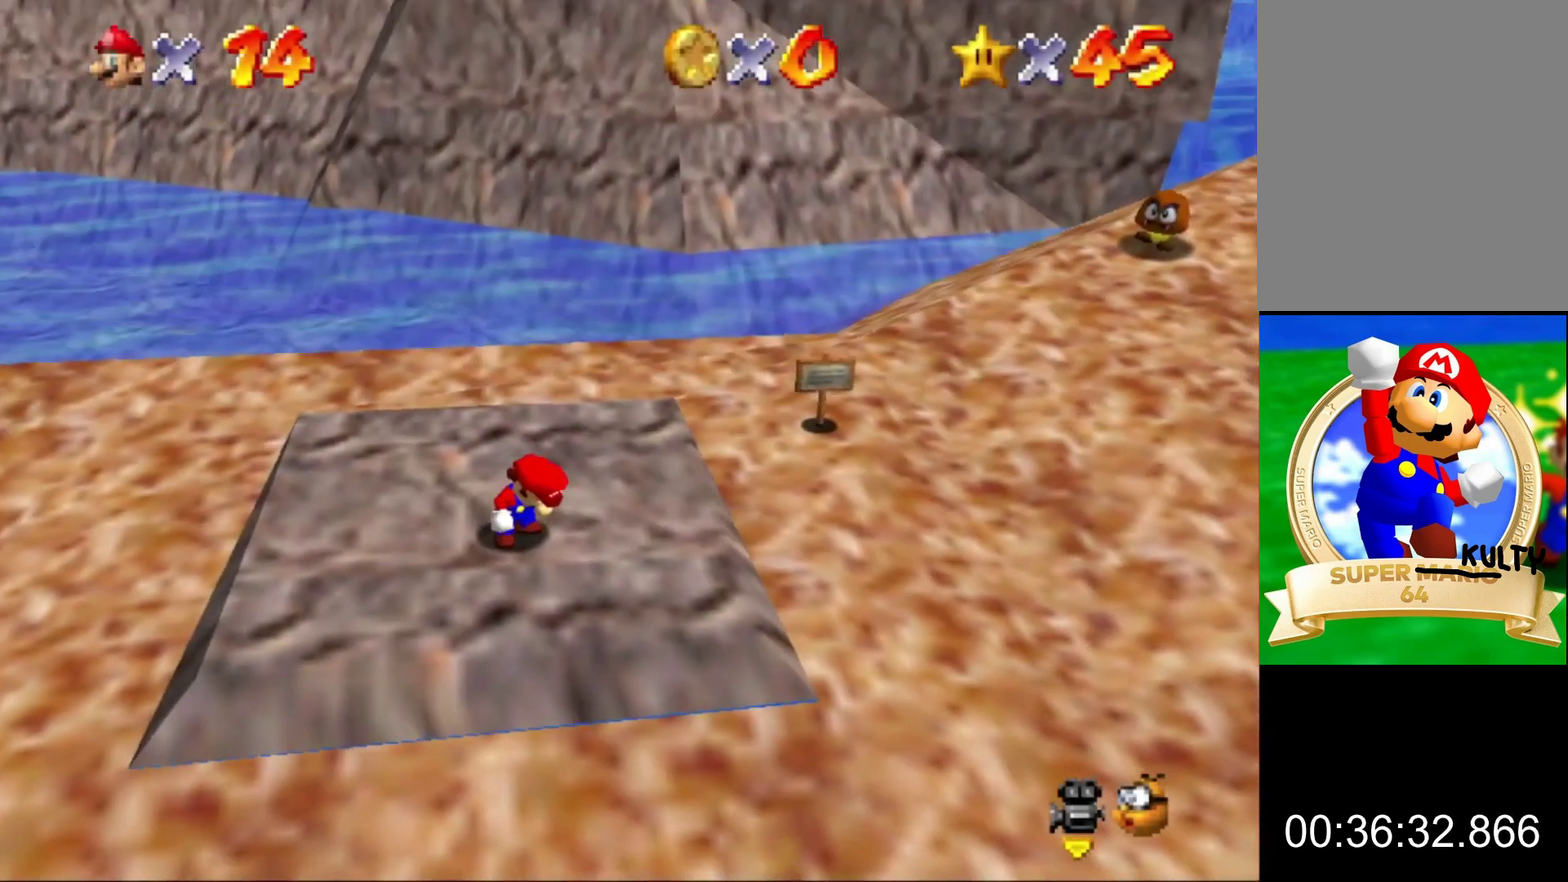
{"buttons": ["A", "B"], "left_stick": "up", "events": [[500, "B", "down"]]}
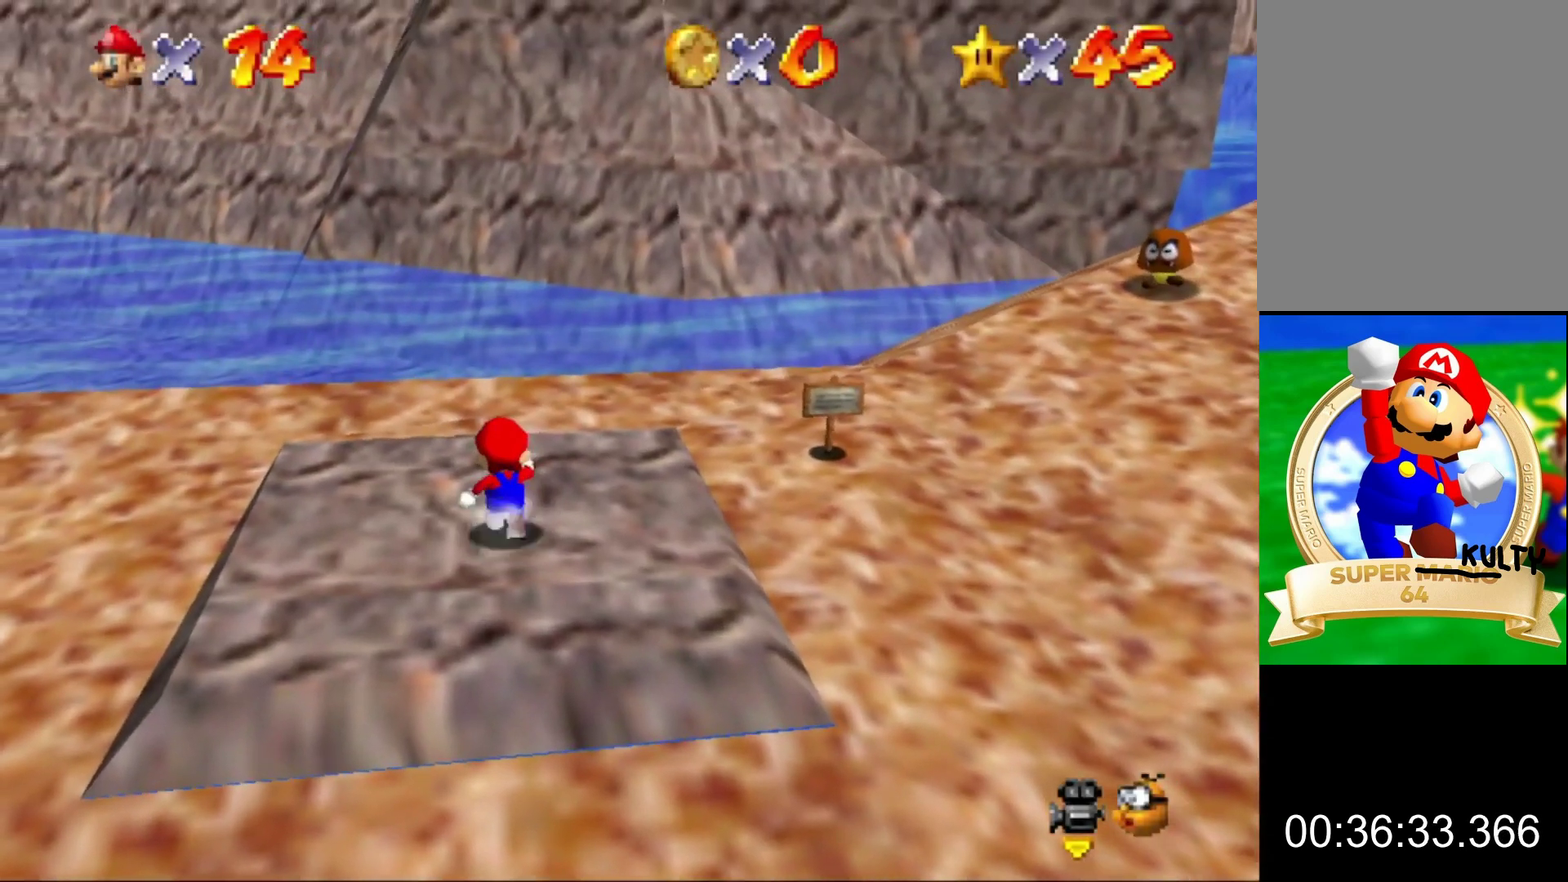
{"buttons": [], "left_stick": "up-right", "events": [[167, "A", "up"], [167, "B", "up"], [333, "left_stick", "up-right"]]}
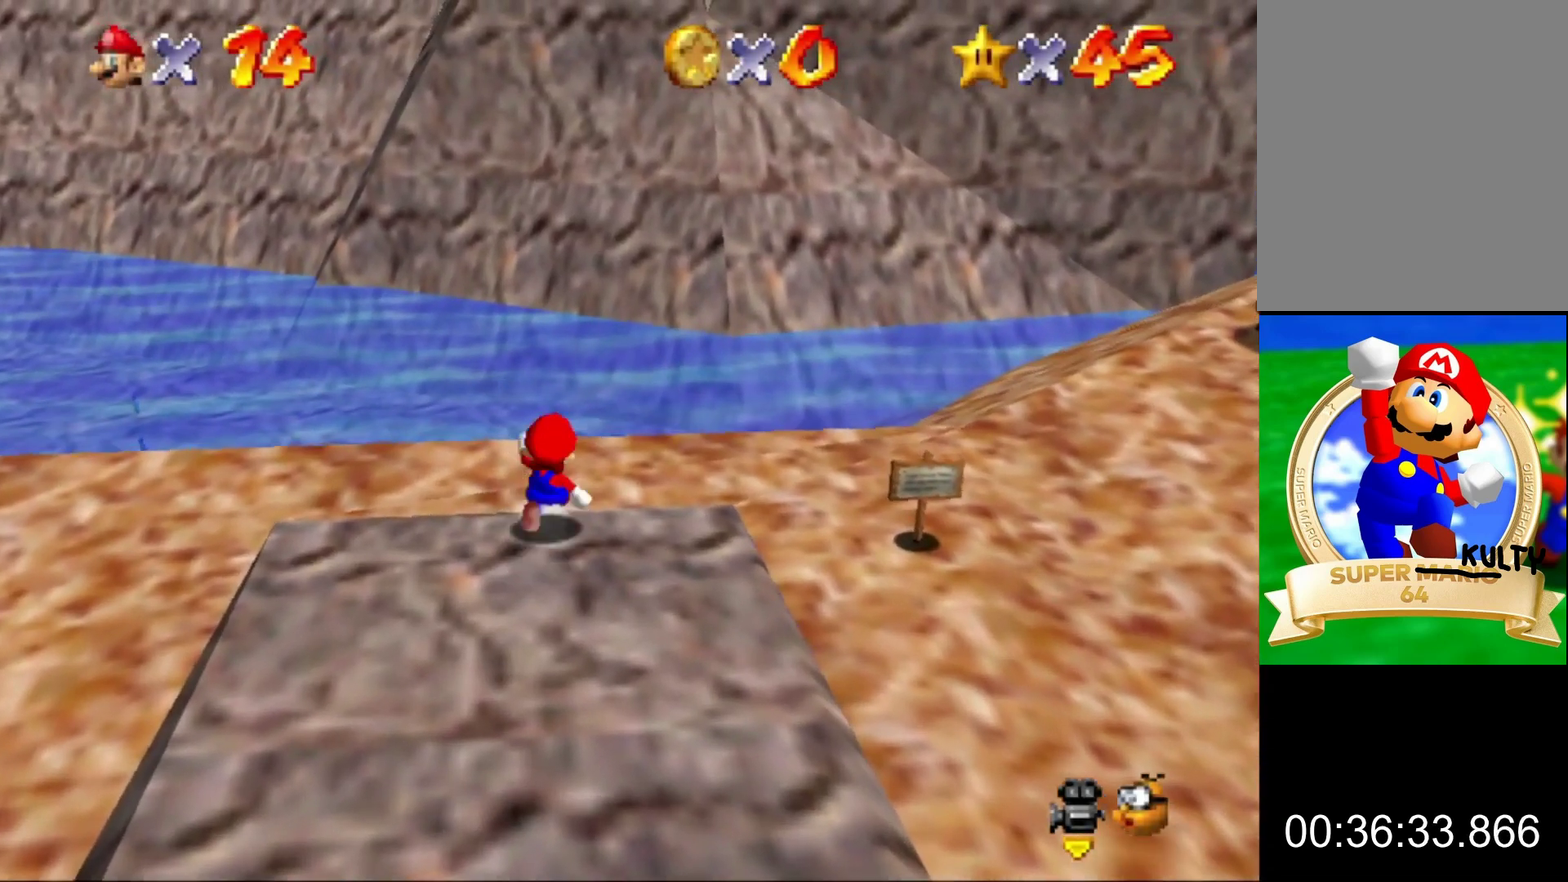
{"buttons": ["A"], "left_stick": "up", "events": [[33, "left_stick", "up"], [367, "Z", "down"], [433, "A", "down"], [500, "Z", "up"]]}
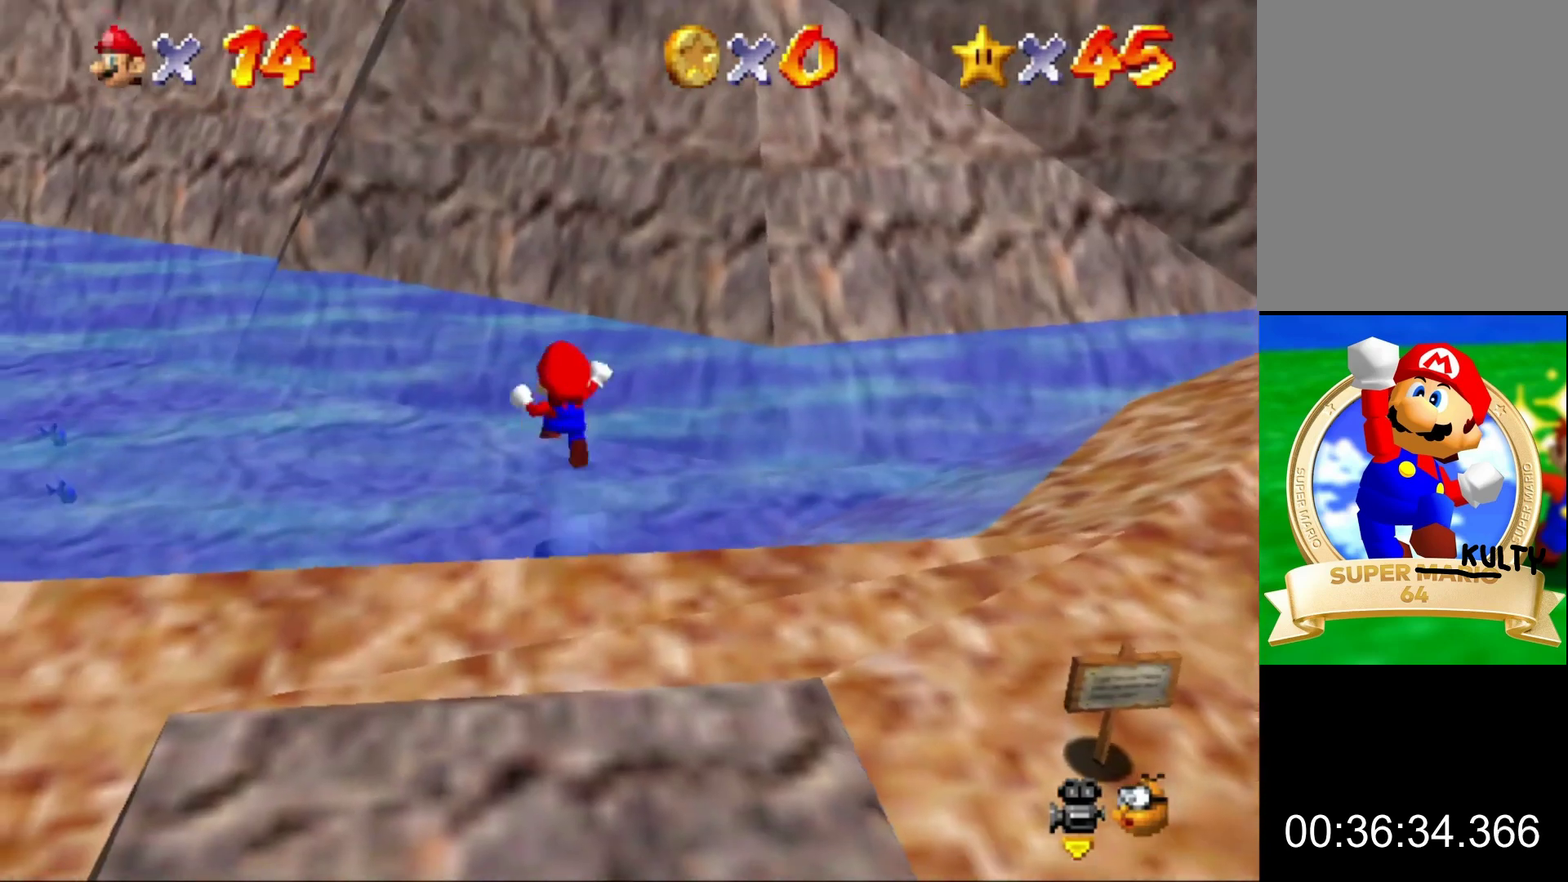
{"buttons": [], "left_stick": "up-right", "events": [[200, "A", "up"], [300, "left_stick", "up-right"]]}